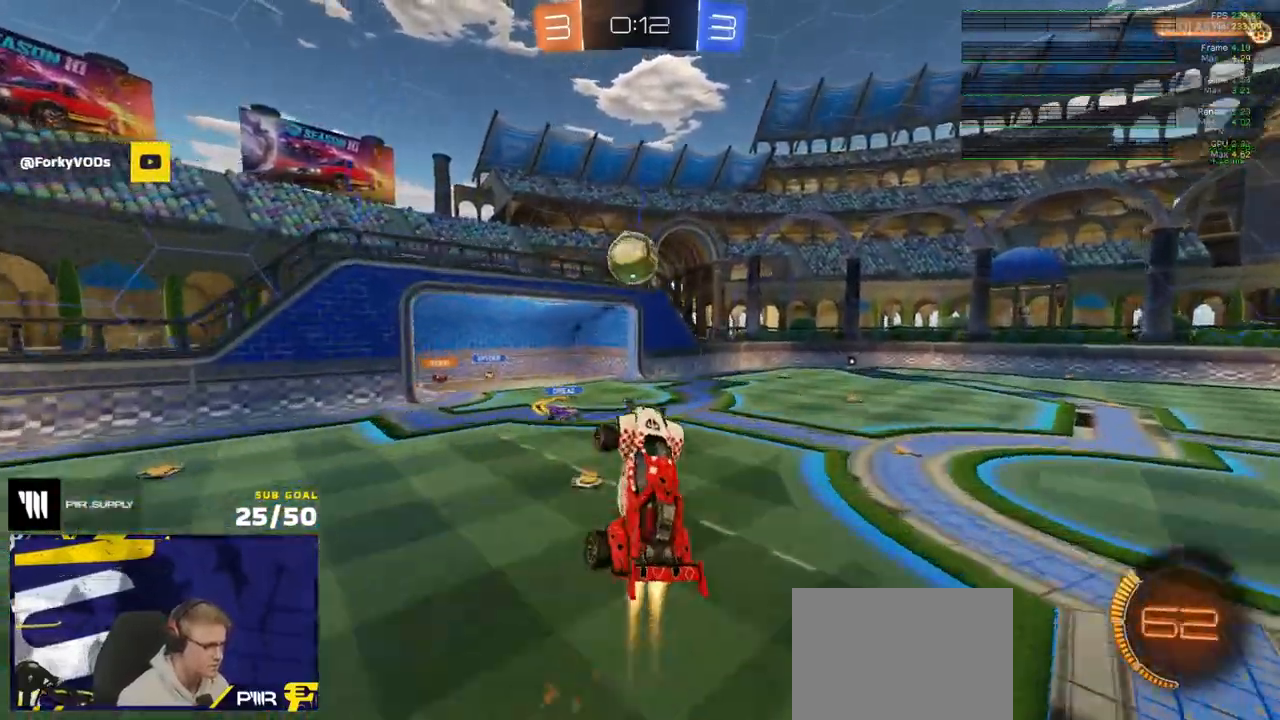
Gameplay with a controller (Xbox layout); each line is a JSON object with the inputs held at the frame after it. "events" lists button and stick changes between this image and that frame as [ms after this image, input, new state], when the widget could be followed in between. Not read: SELECT.
{"buttons": [], "left_stick": "down", "right_stick": "center", "events": [[50, "left_stick", "up-right"], [67, "Y", "down"], [167, "Y", "up"], [217, "L1", "down"], [283, "A", "down"], [300, "L3", "down"], [333, "R1", "up"], [367, "left_stick", "down"], [383, "A", "up"], [417, "L1", "up"], [483, "L3", "up"]]}
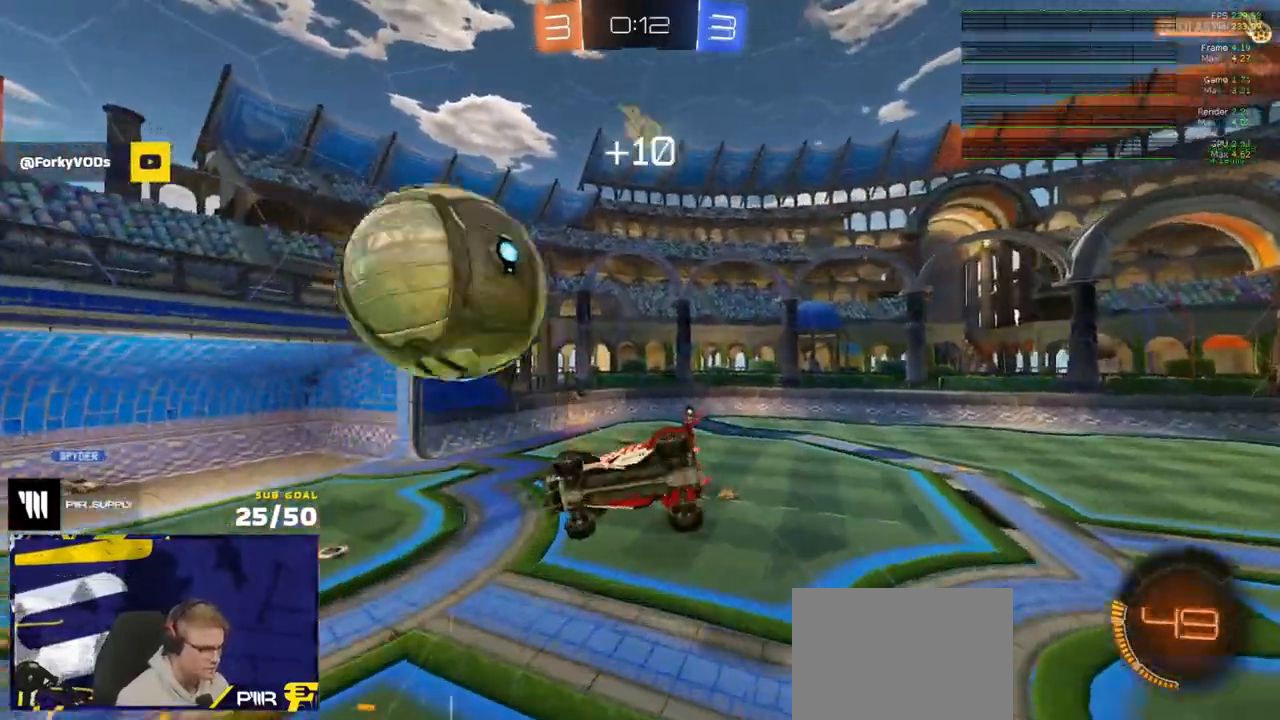
{"buttons": [], "left_stick": "left", "right_stick": "center", "events": [[50, "Y", "down"], [133, "Y", "up"], [383, "left_stick", "down-left"], [400, "Y", "down"], [467, "Y", "up"], [483, "left_stick", "left"]]}
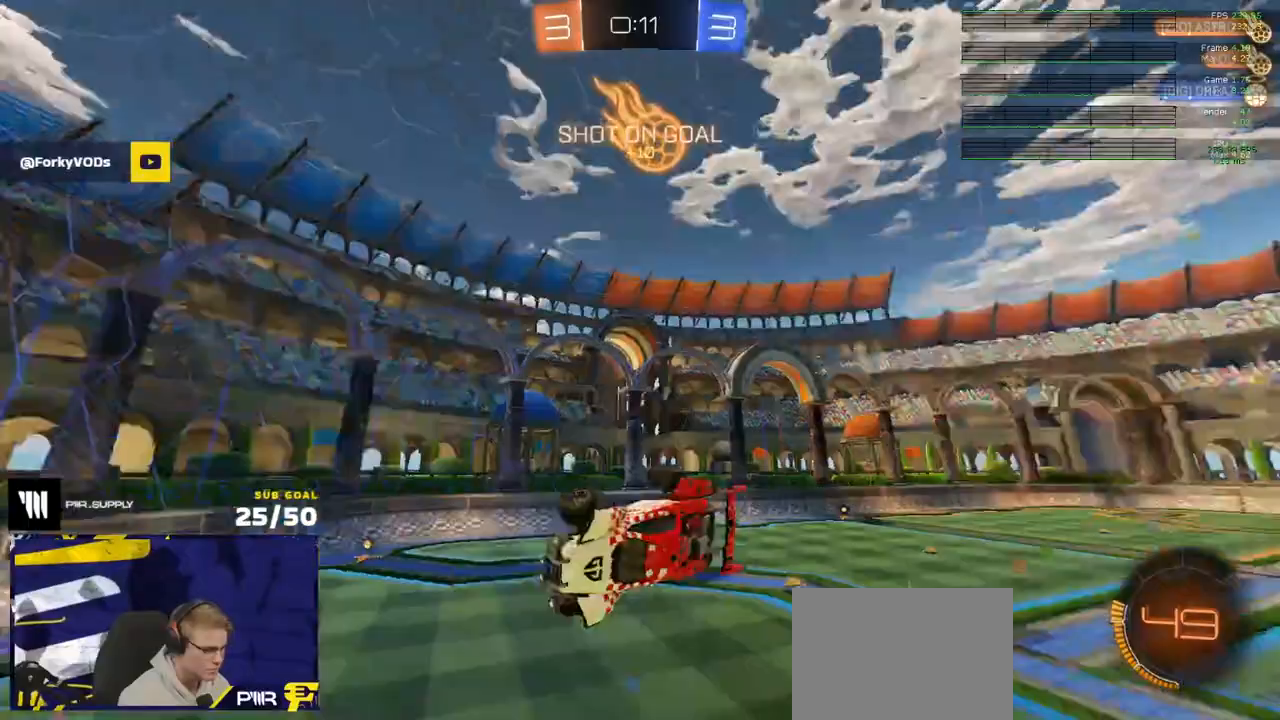
{"buttons": [], "left_stick": "left", "right_stick": "center", "events": [[100, "left_stick", "up-left"], [283, "left_stick", "right"], [450, "left_stick", "left"]]}
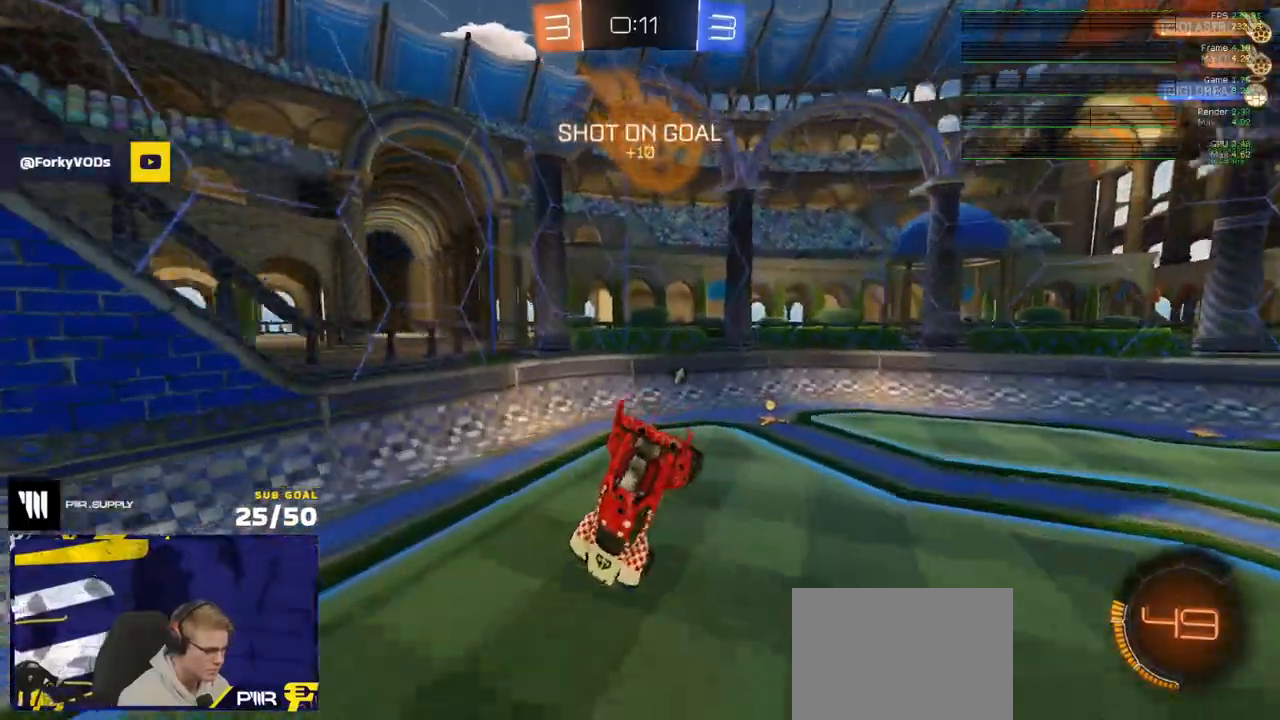
{"buttons": ["X", "R1", "R2"], "left_stick": "up-left", "right_stick": "center", "events": [[150, "left_stick", "up-left"], [200, "X", "down"], [267, "R1", "down"], [283, "R2", "down"], [333, "L1", "down"], [433, "L1", "up"]]}
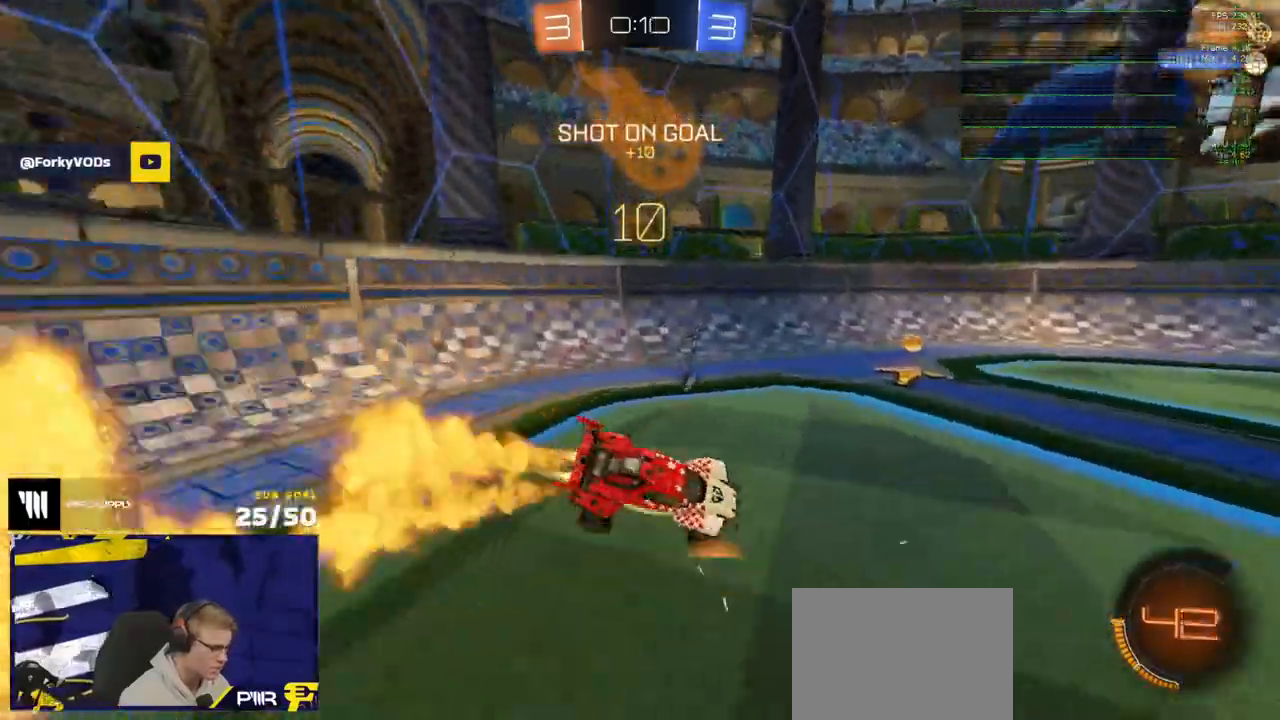
{"buttons": ["R1", "R2"], "left_stick": "center", "right_stick": "center", "events": [[133, "left_stick", "center"], [183, "Y", "down"], [300, "X", "up"], [300, "Y", "up"], [317, "left_stick", "left"], [450, "left_stick", "center"]]}
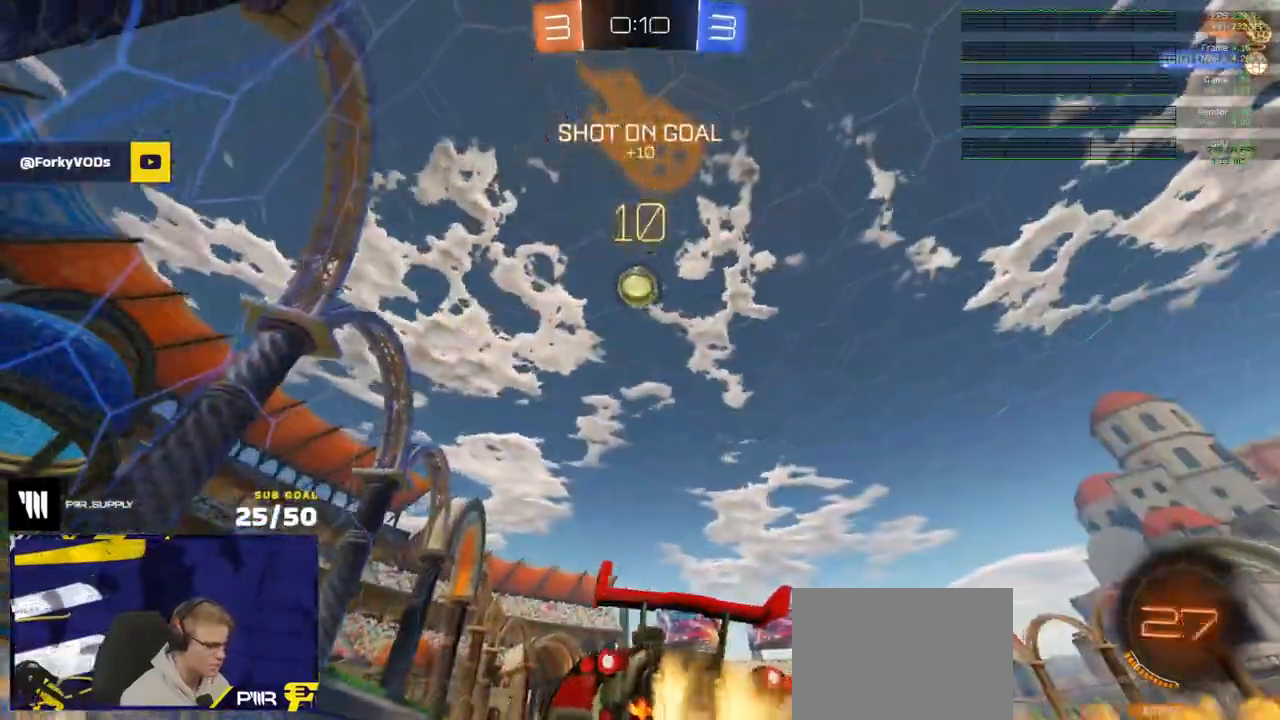
{"buttons": ["L2"], "left_stick": "left", "right_stick": "center", "events": [[83, "left_stick", "right"], [200, "left_stick", "center"], [317, "R1", "up"], [317, "left_stick", "left"], [367, "R2", "up"], [450, "L2", "down"]]}
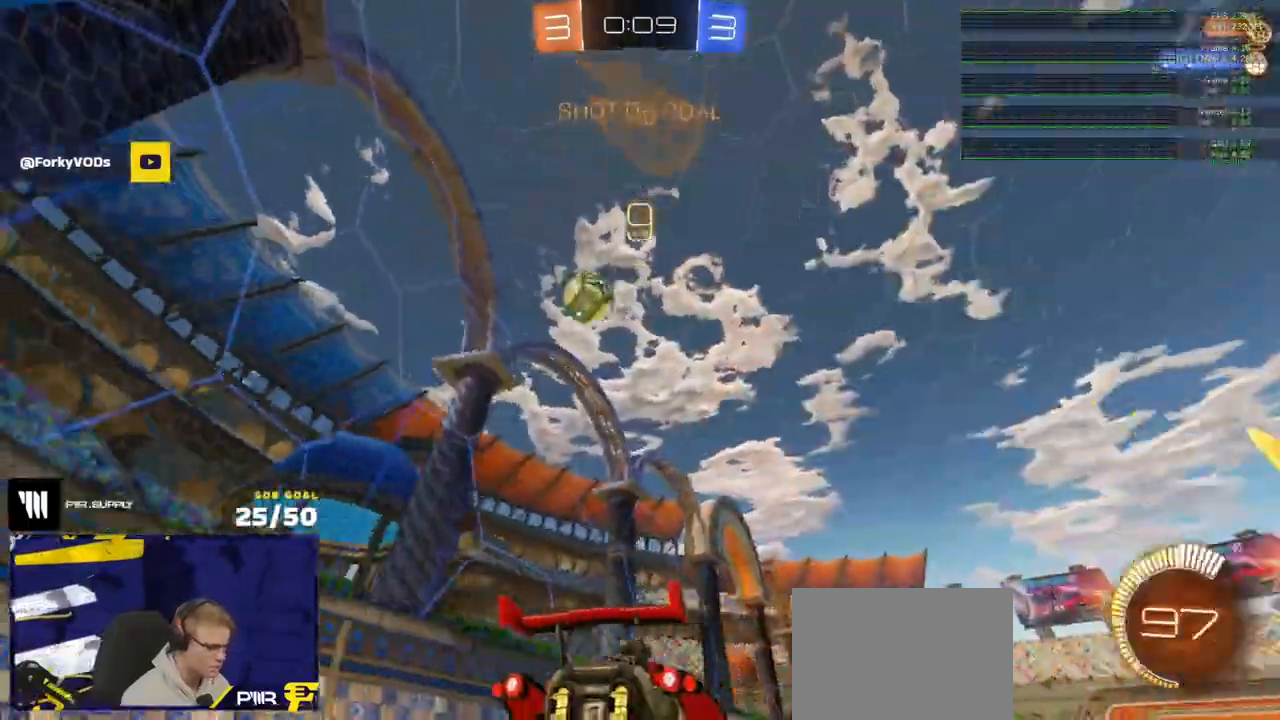
{"buttons": ["R1"], "left_stick": "down-right", "right_stick": "center", "events": [[50, "L2", "up"], [83, "R2", "down"], [100, "A", "down"], [183, "L3", "down"], [183, "R1", "down"], [183, "left_stick", "down"], [250, "R2", "up"], [350, "A", "up"], [383, "left_stick", "down-right"], [467, "L3", "up"]]}
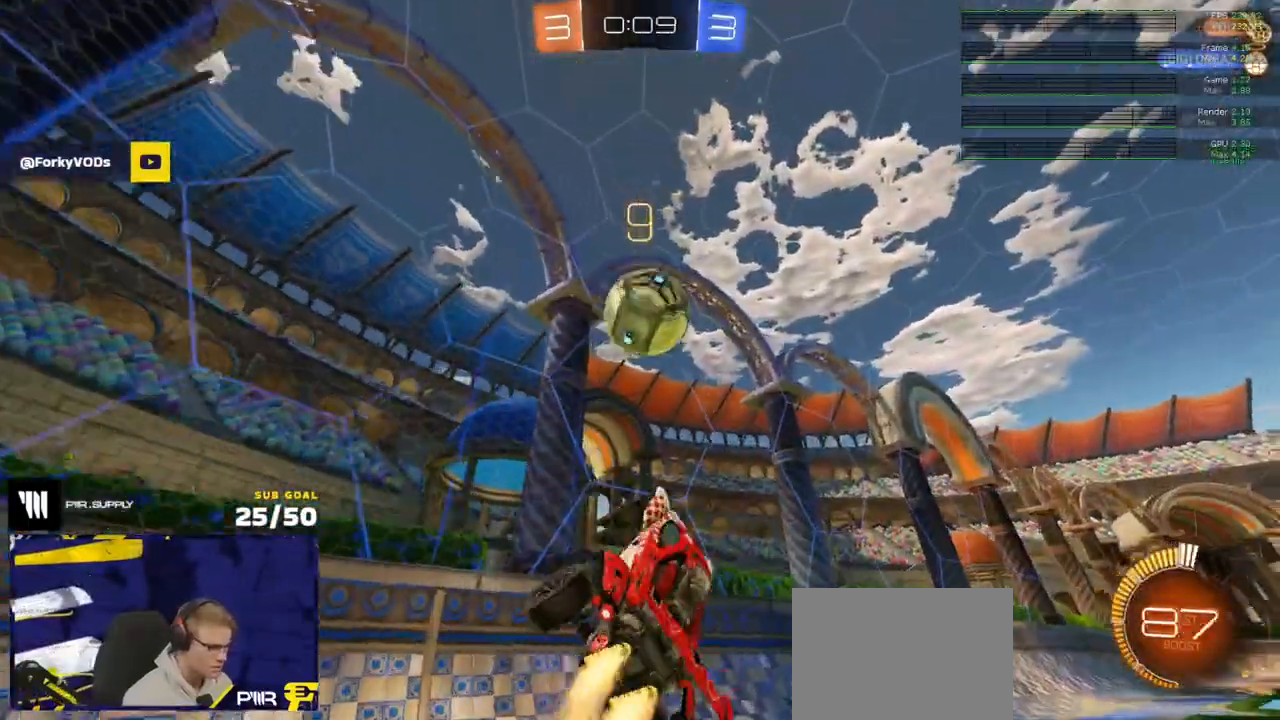
{"buttons": [], "left_stick": "down-left", "right_stick": "center", "events": [[83, "L1", "down"], [83, "left_stick", "right"], [183, "A", "down"], [183, "R2", "down"], [217, "R2", "up"], [233, "L3", "down"], [267, "A", "up"], [283, "L1", "up"], [283, "left_stick", "down-left"], [300, "L3", "up"], [350, "L3", "down"], [350, "R1", "up"], [500, "L3", "up"]]}
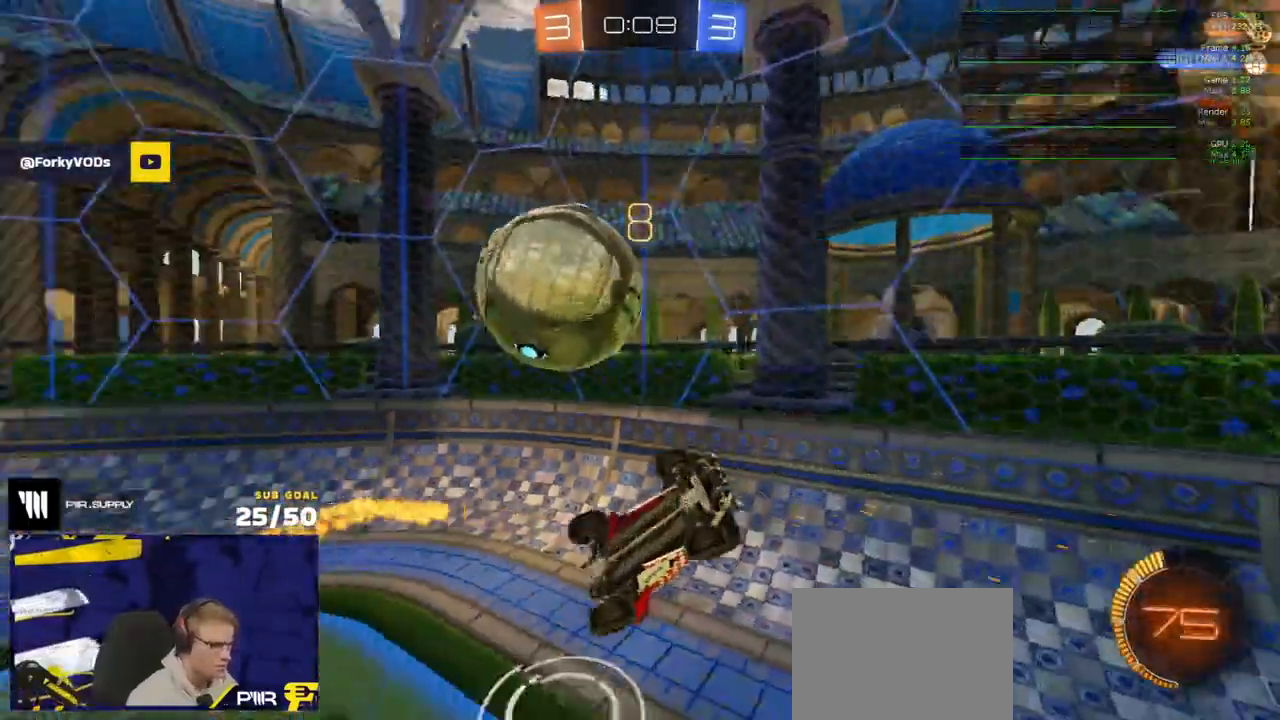
{"buttons": ["R2"], "left_stick": "center", "right_stick": "left", "events": [[133, "left_stick", "center"], [283, "right_stick", "left"], [417, "R2", "down"]]}
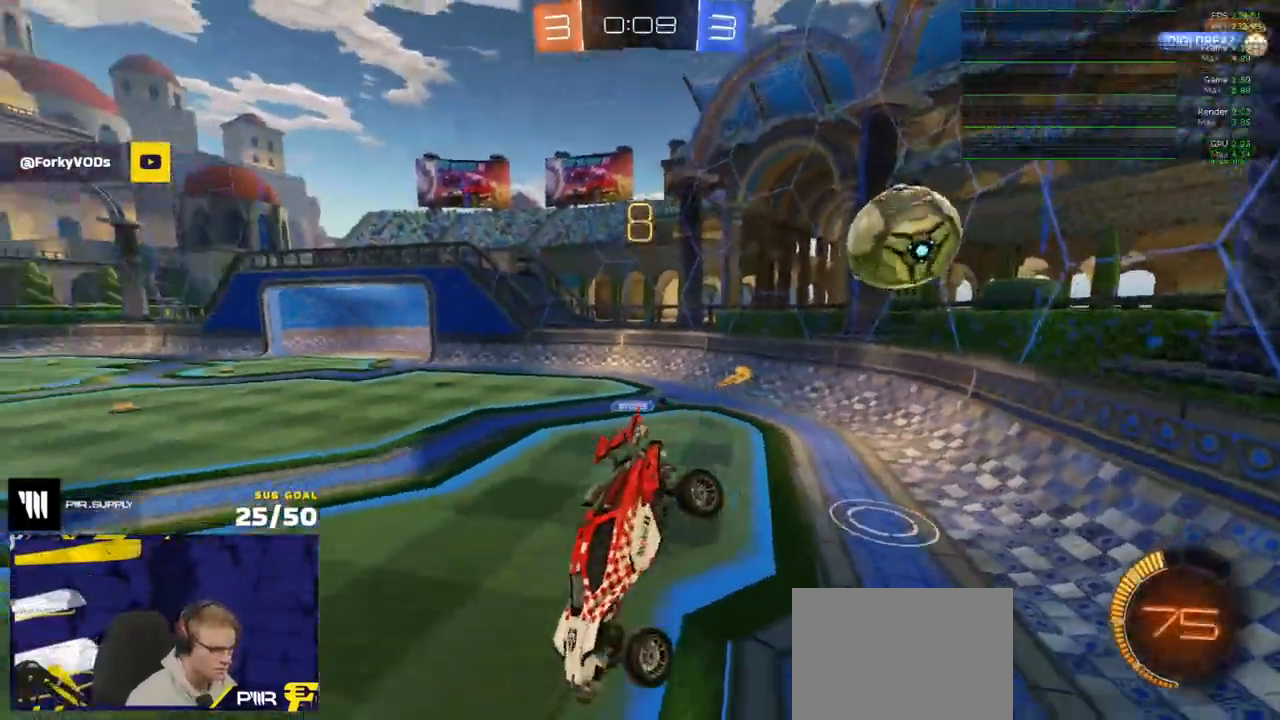
{"buttons": ["R2"], "left_stick": "left", "right_stick": "left", "events": [[100, "left_stick", "left"], [167, "L1", "down"], [483, "L1", "up"]]}
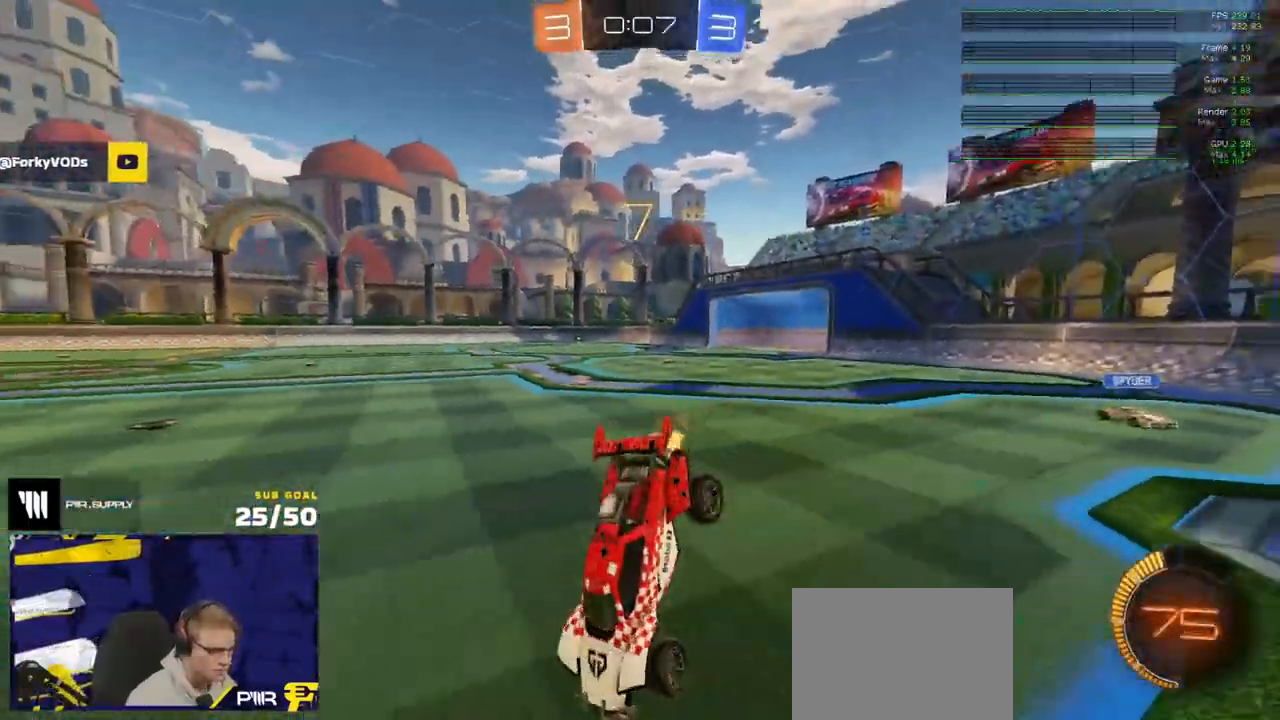
{"buttons": ["X", "R2"], "left_stick": "down-right", "right_stick": "center", "events": [[17, "left_stick", "down"], [17, "right_stick", "center"], [300, "left_stick", "down-right"], [483, "X", "down"]]}
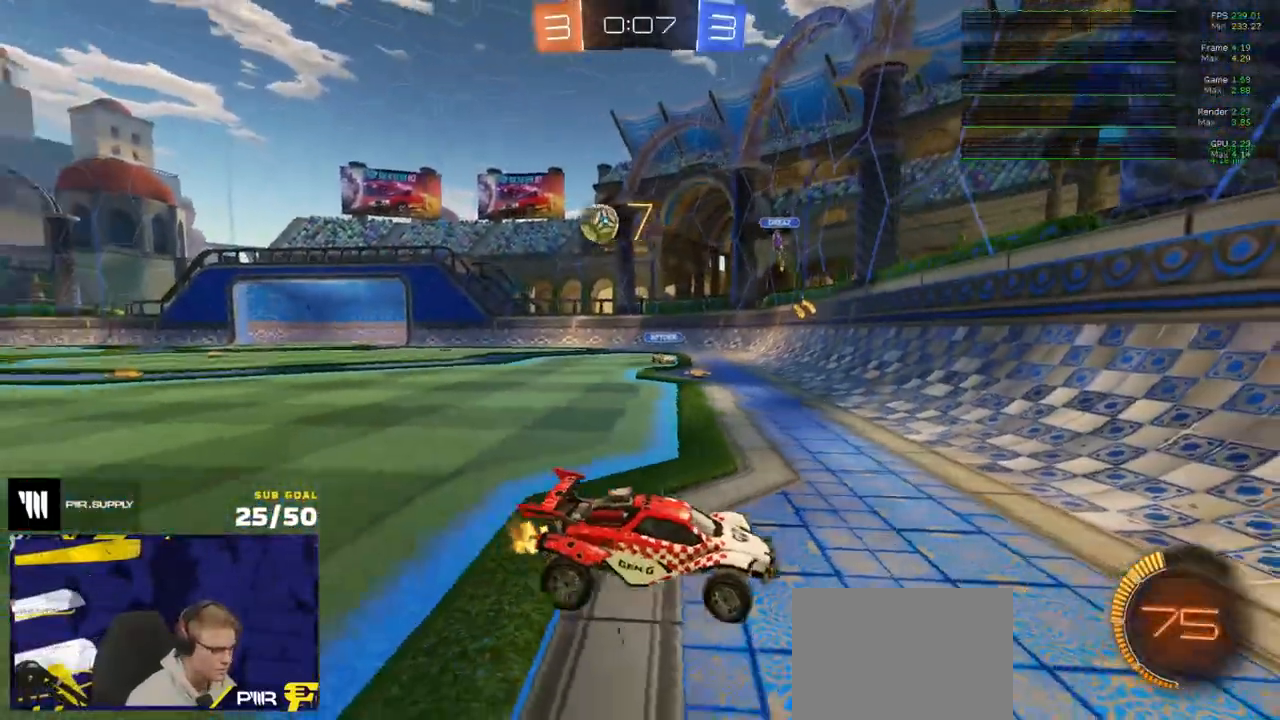
{"buttons": ["R2"], "left_stick": "right", "right_stick": "center", "events": [[17, "left_stick", "right"], [100, "X", "up"]]}
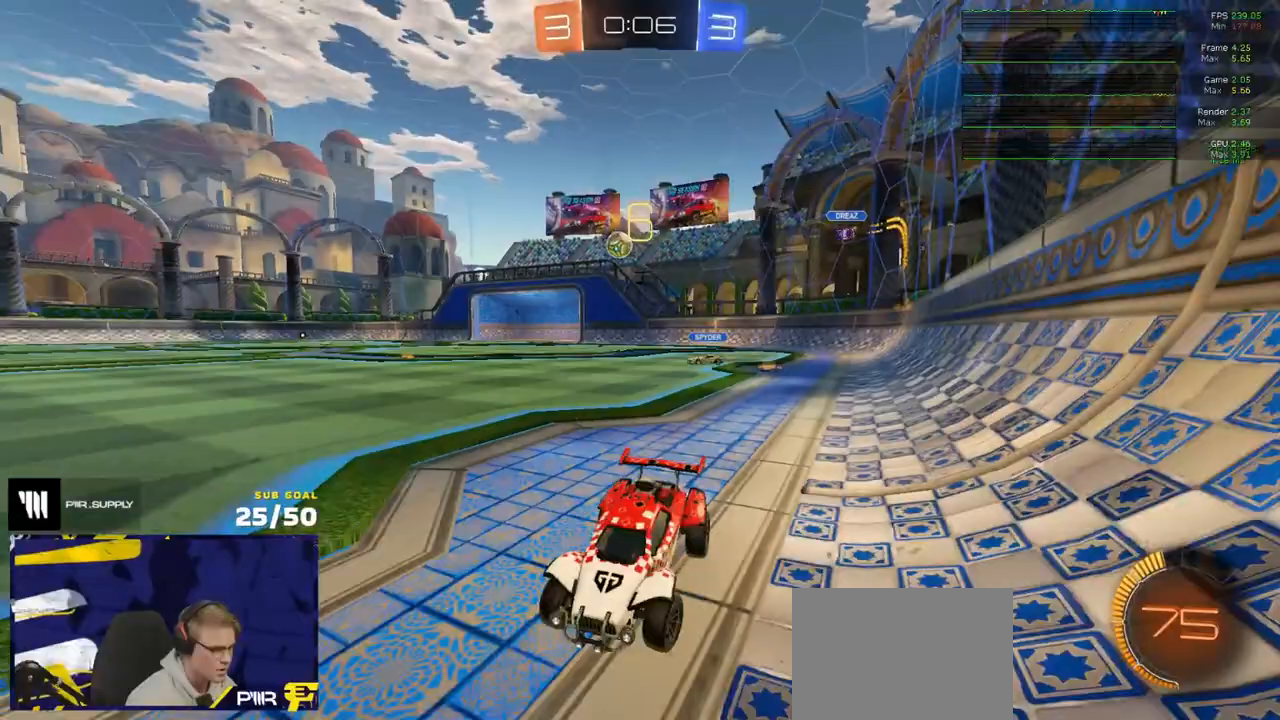
{"buttons": ["R2"], "left_stick": "right", "right_stick": "left", "events": [[33, "right_stick", "left"]]}
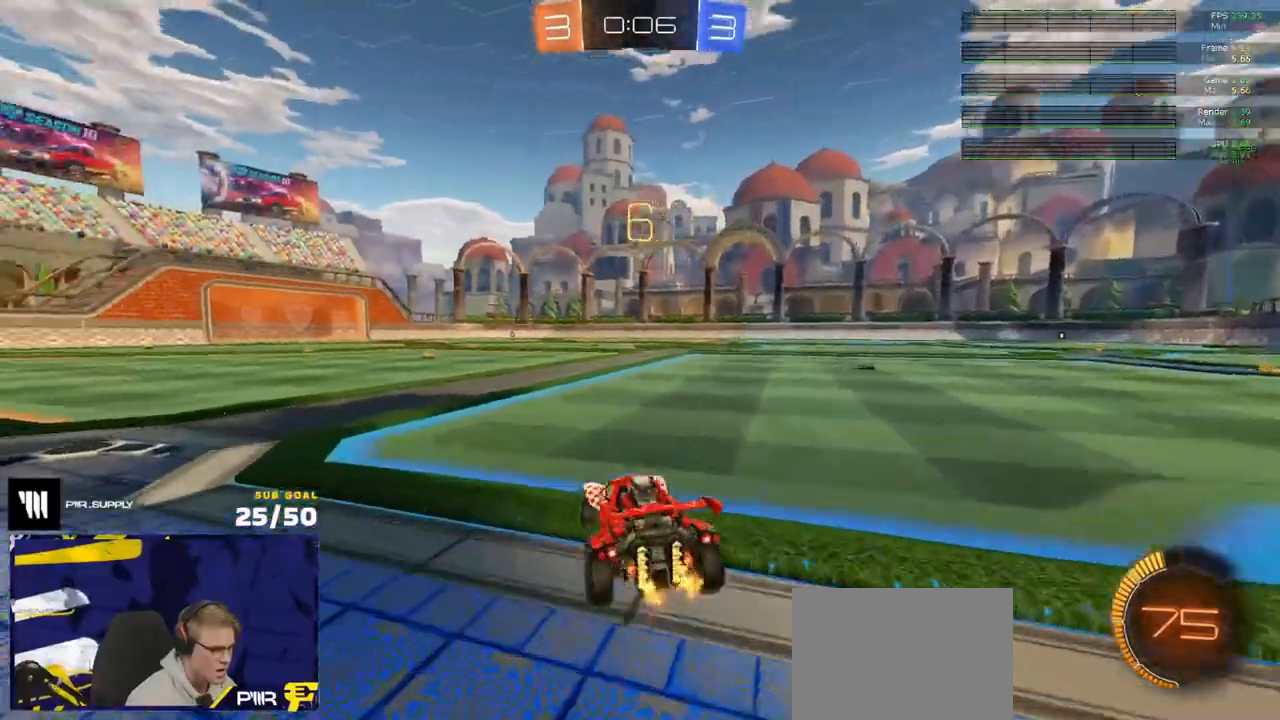
{"buttons": ["R2"], "left_stick": "right", "right_stick": "left", "events": [[150, "left_stick", "center"], [383, "left_stick", "right"]]}
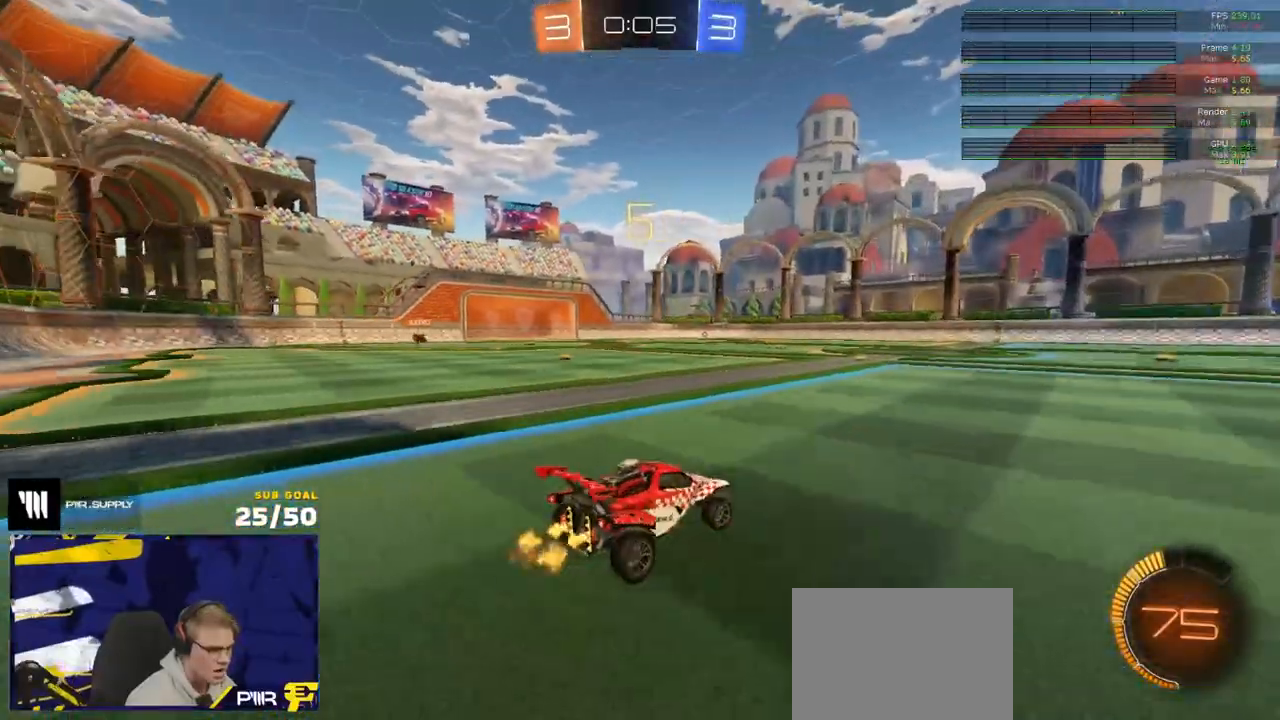
{"buttons": ["R2"], "left_stick": "left", "right_stick": "center", "events": [[133, "right_stick", "center"], [250, "R1", "down"], [350, "A", "down"], [417, "A", "up"], [417, "left_stick", "up"], [467, "R1", "up"], [500, "left_stick", "left"]]}
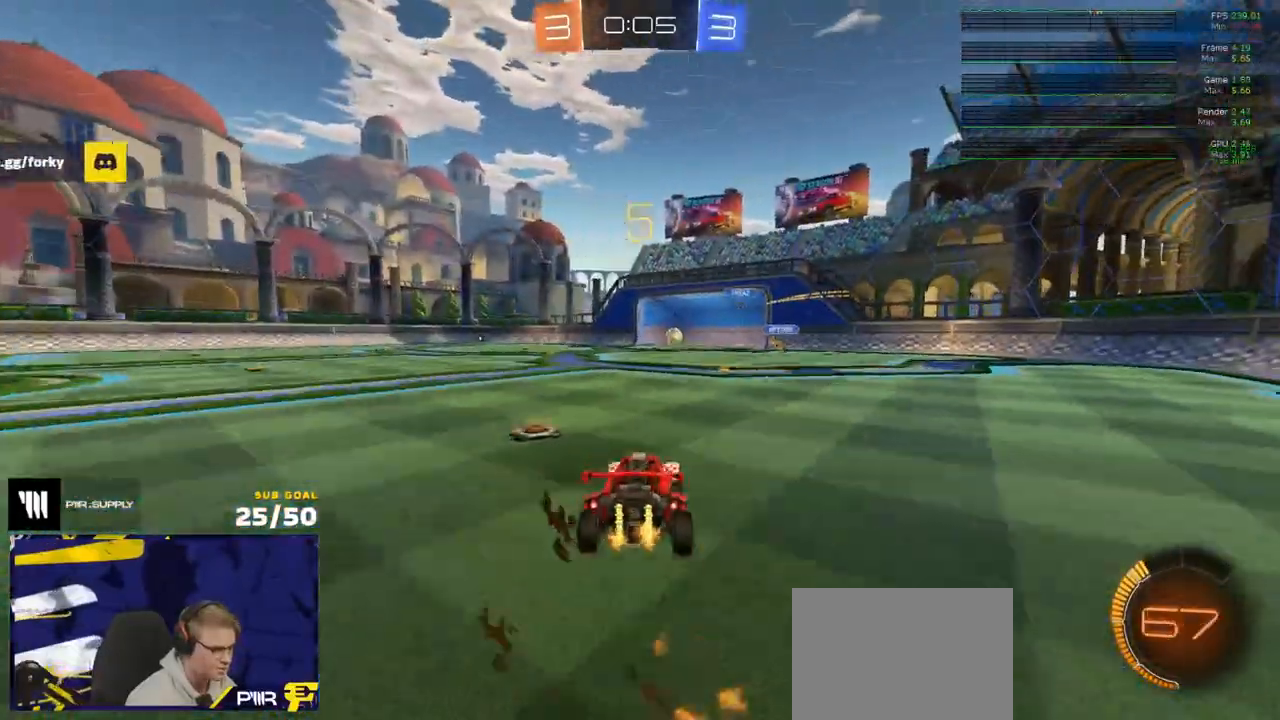
{"buttons": ["R2", "L3"], "left_stick": "center", "right_stick": "left", "events": [[200, "left_stick", "center"], [217, "right_stick", "left"], [500, "L3", "down"]]}
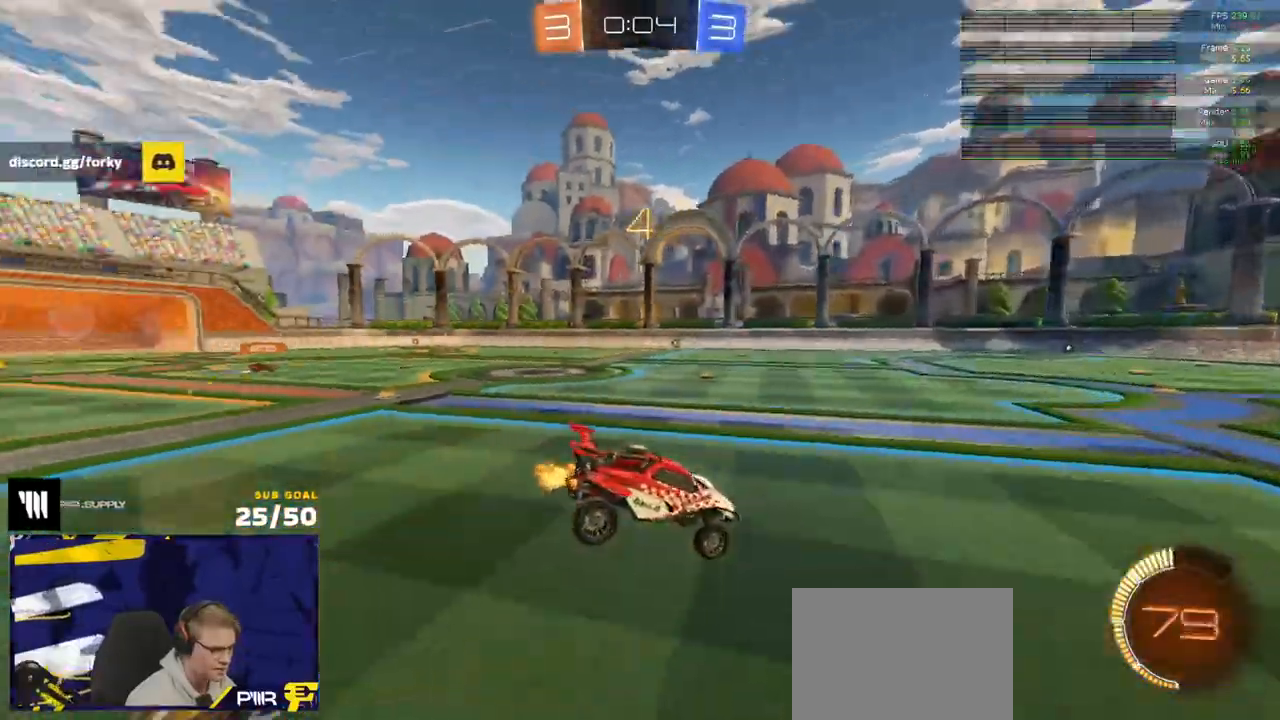
{"buttons": ["R2"], "left_stick": "left", "right_stick": "center", "events": [[117, "L3", "up"], [117, "left_stick", "down-left"], [183, "left_stick", "left"], [317, "right_stick", "center"], [417, "A", "down"], [467, "A", "up"]]}
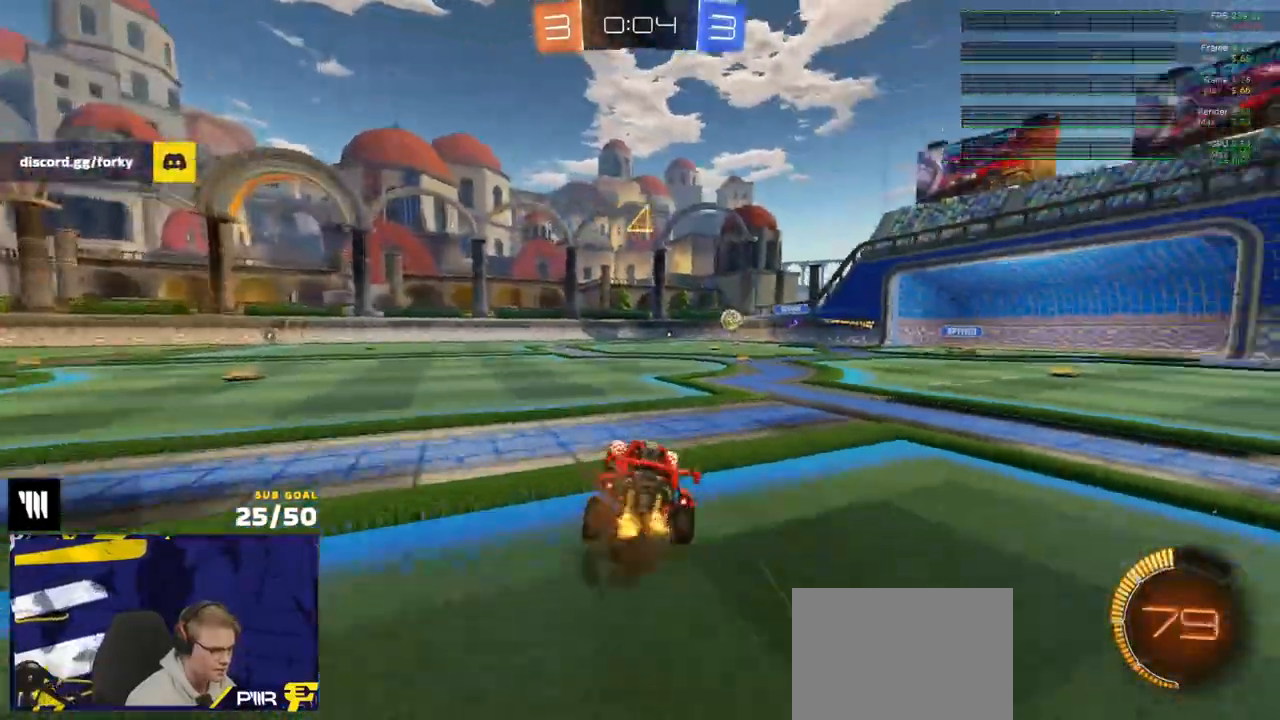
{"buttons": ["Y", "R2"], "left_stick": "left", "right_stick": "center", "events": [[267, "X", "down"], [333, "X", "up"], [467, "Y", "down"]]}
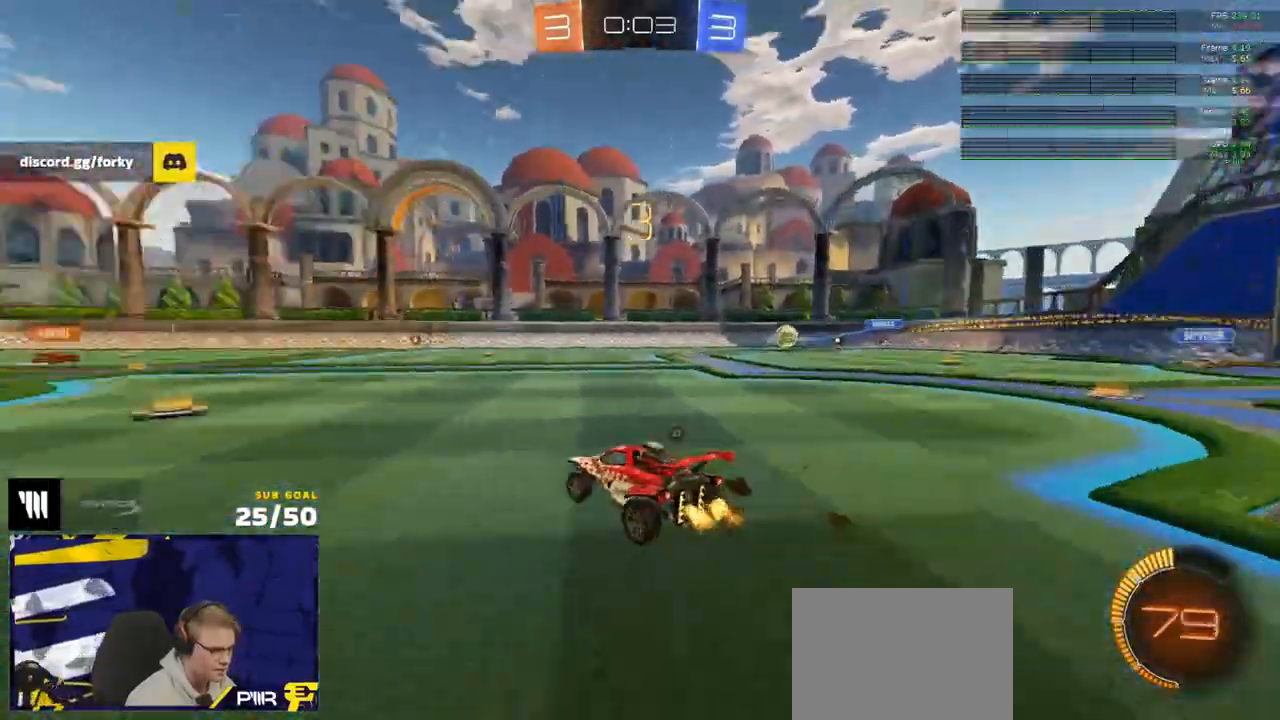
{"buttons": ["R2"], "left_stick": "center", "right_stick": "center", "events": [[17, "Y", "up"], [117, "Y", "down"], [167, "Y", "up"], [417, "left_stick", "center"]]}
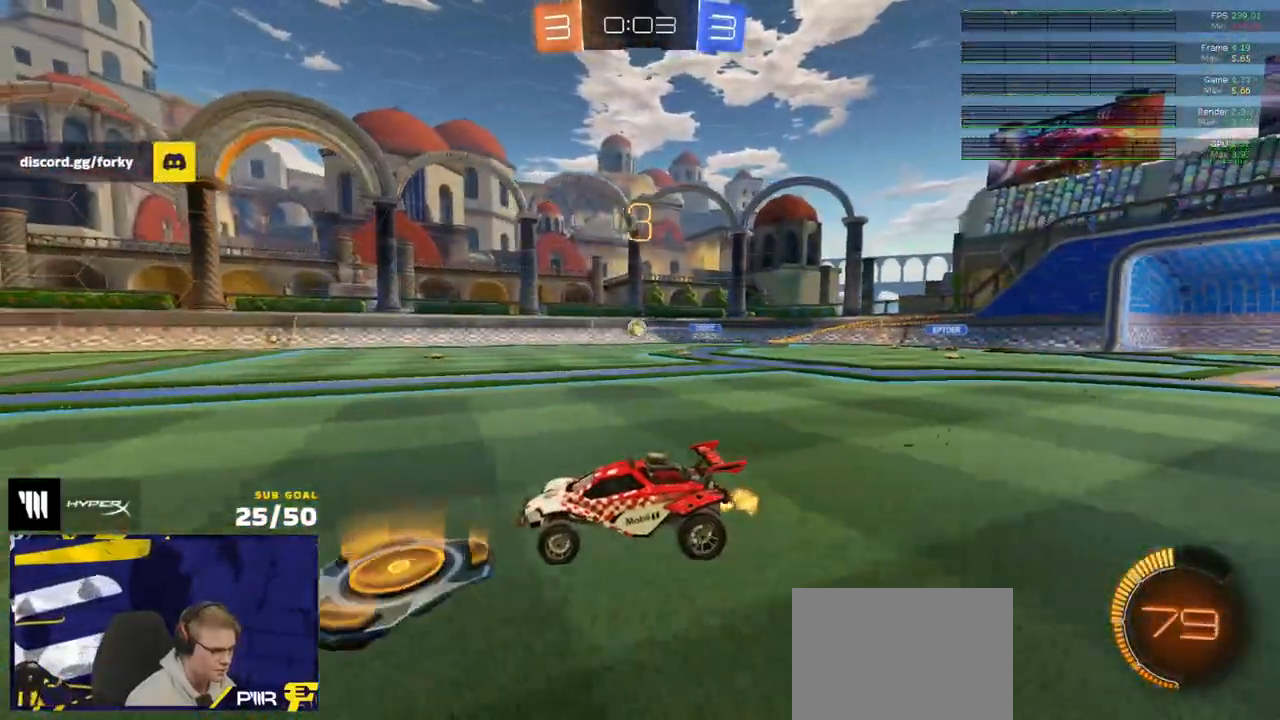
{"buttons": ["R2"], "left_stick": "center", "right_stick": "left", "events": [[150, "left_stick", "left"], [367, "right_stick", "left"], [483, "left_stick", "center"]]}
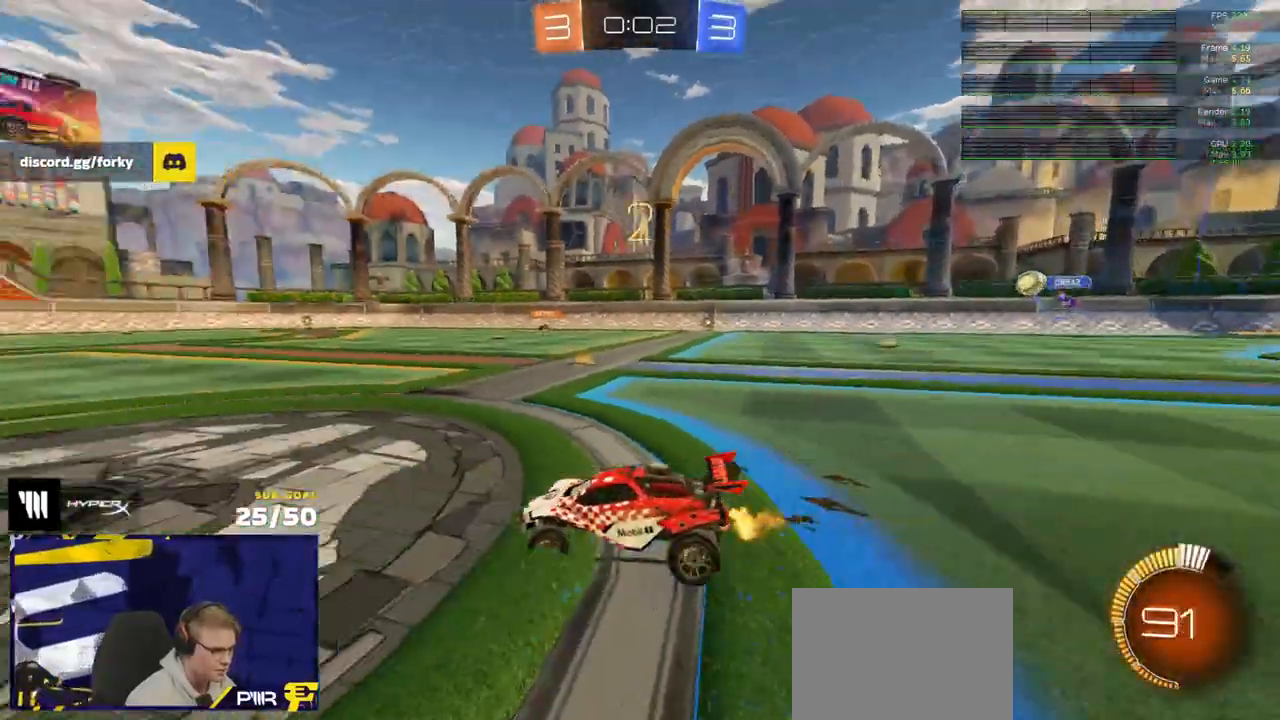
{"buttons": ["R2"], "left_stick": "center", "right_stick": "center", "events": [[333, "right_stick", "center"]]}
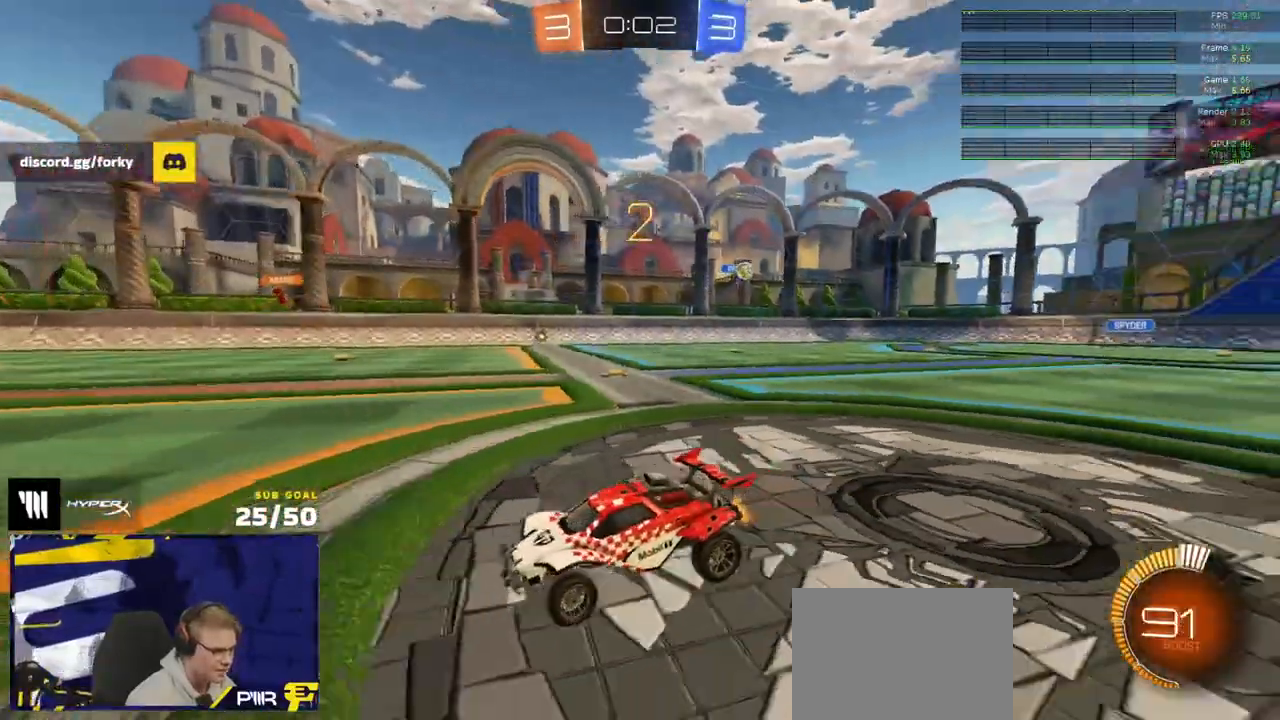
{"buttons": ["R2"], "left_stick": "left", "right_stick": "center", "events": [[200, "left_stick", "right"], [367, "left_stick", "center"], [483, "left_stick", "left"]]}
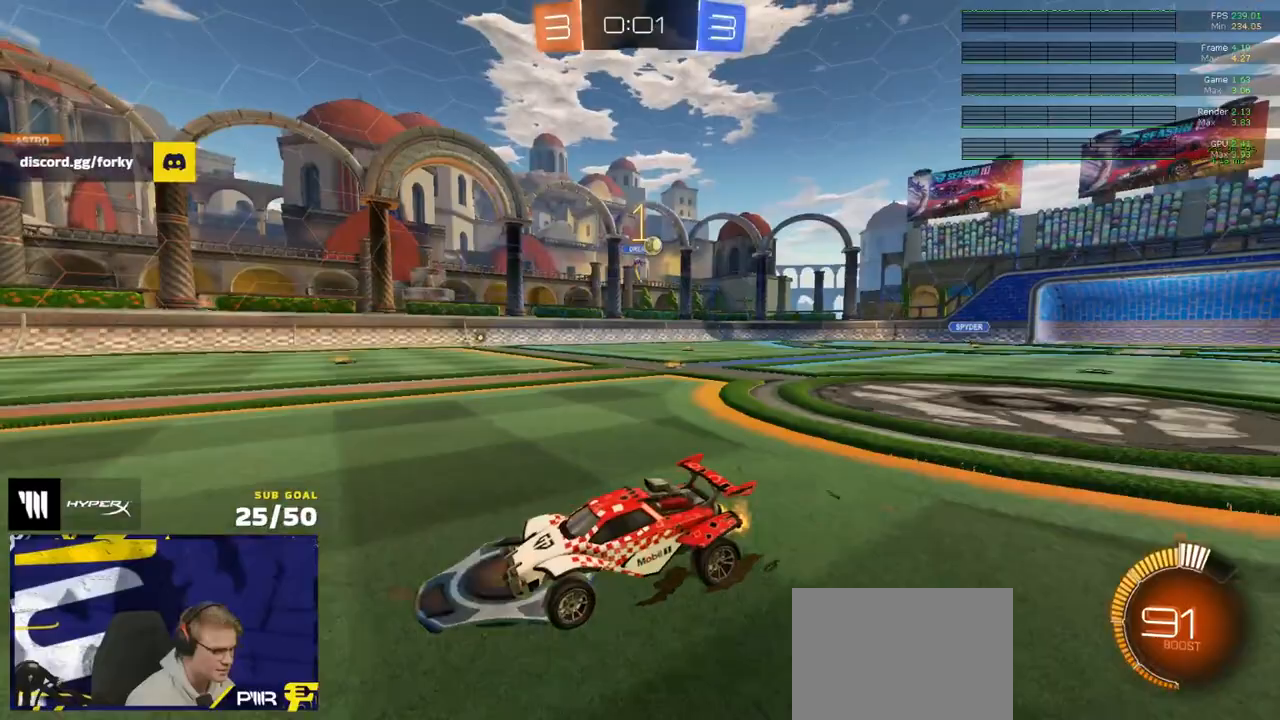
{"buttons": ["L2"], "left_stick": "center", "right_stick": "center", "events": [[150, "left_stick", "center"], [183, "R2", "up"], [233, "left_stick", "right"], [250, "L2", "down"], [350, "left_stick", "center"]]}
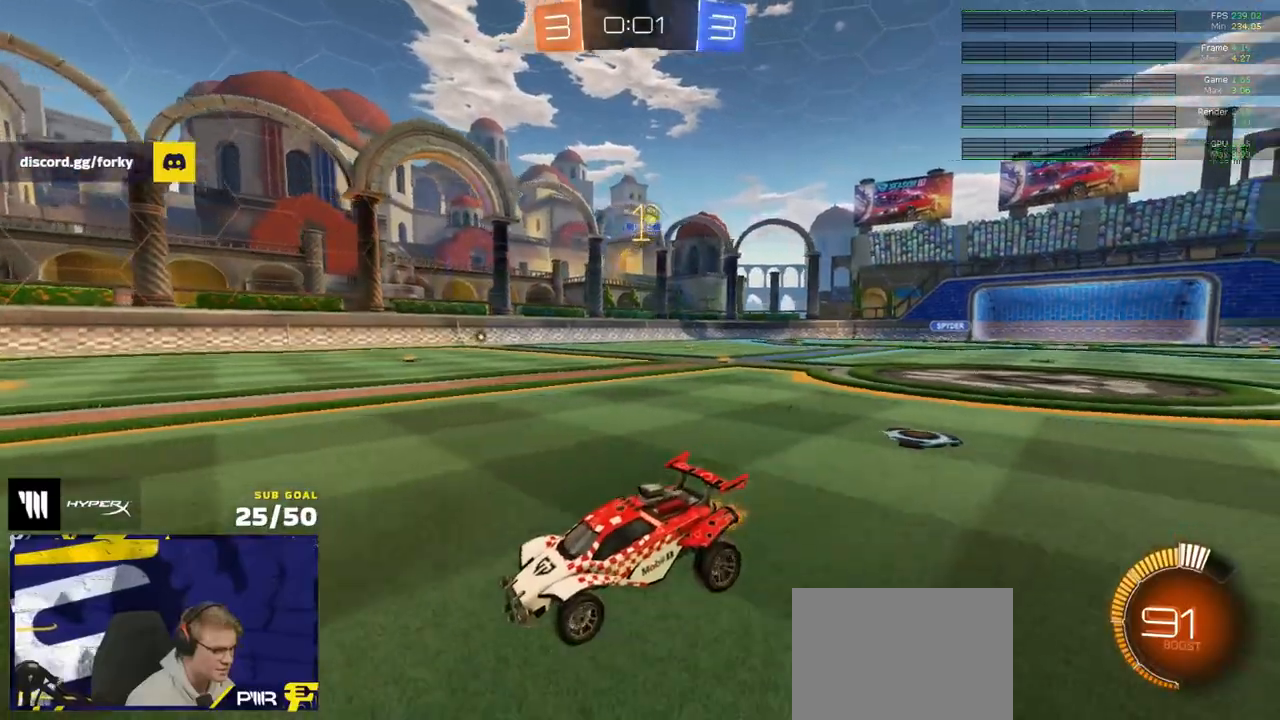
{"buttons": ["R2"], "left_stick": "center", "right_stick": "down-left", "events": [[100, "L2", "up"], [150, "R2", "down"], [150, "right_stick", "left"], [200, "left_stick", "left"], [267, "left_stick", "center"], [450, "right_stick", "down-left"]]}
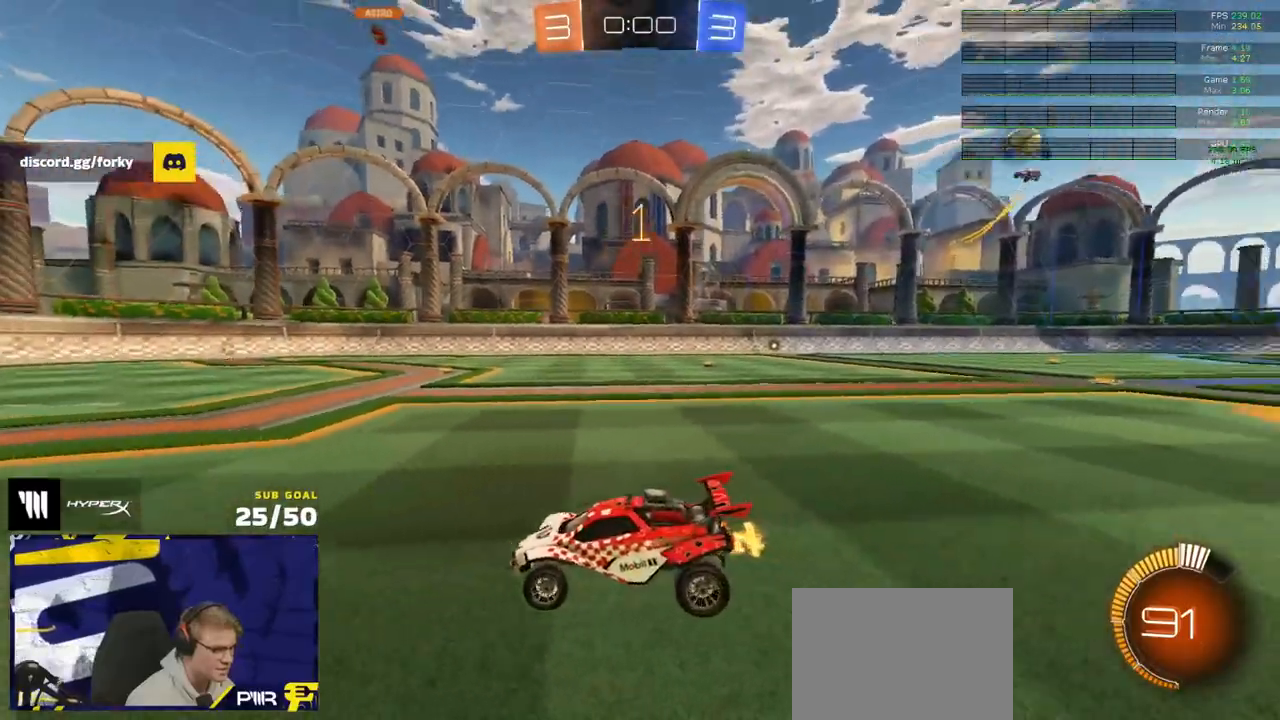
{"buttons": ["R2"], "left_stick": "center", "right_stick": "down-left", "events": []}
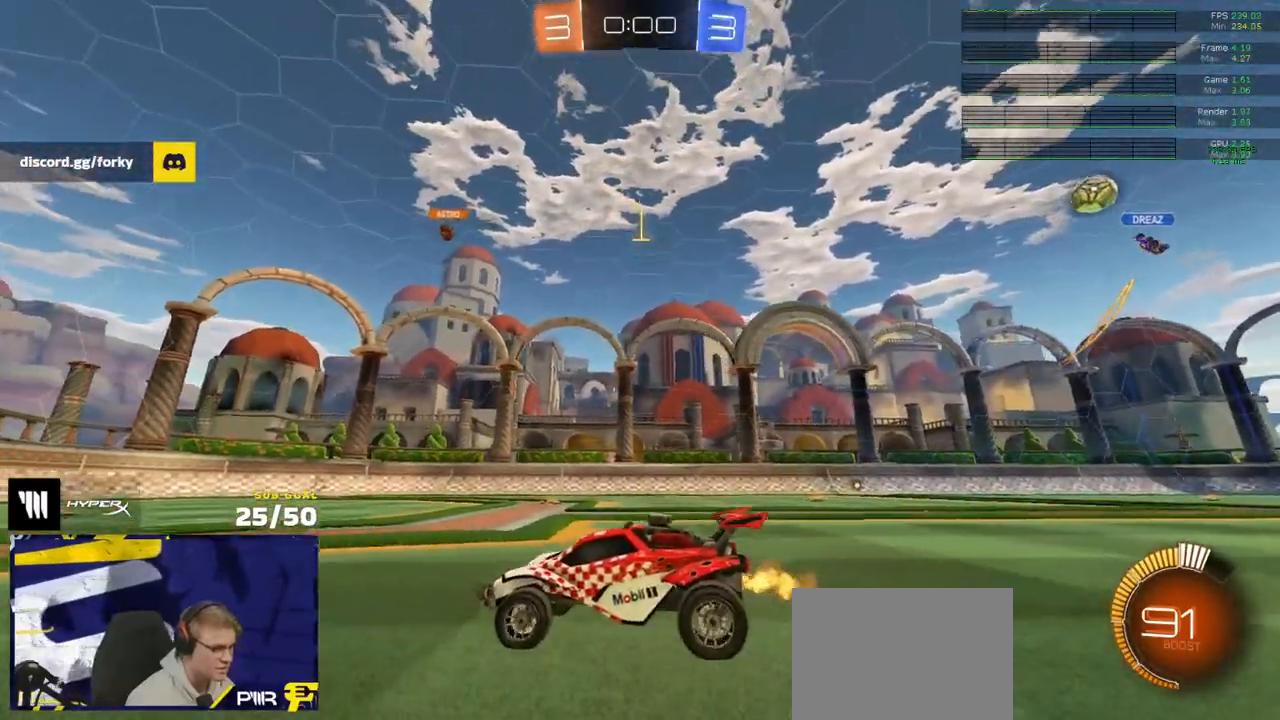
{"buttons": ["R2"], "left_stick": "center", "right_stick": "center", "events": [[117, "left_stick", "left"], [117, "right_stick", "center"], [417, "left_stick", "center"]]}
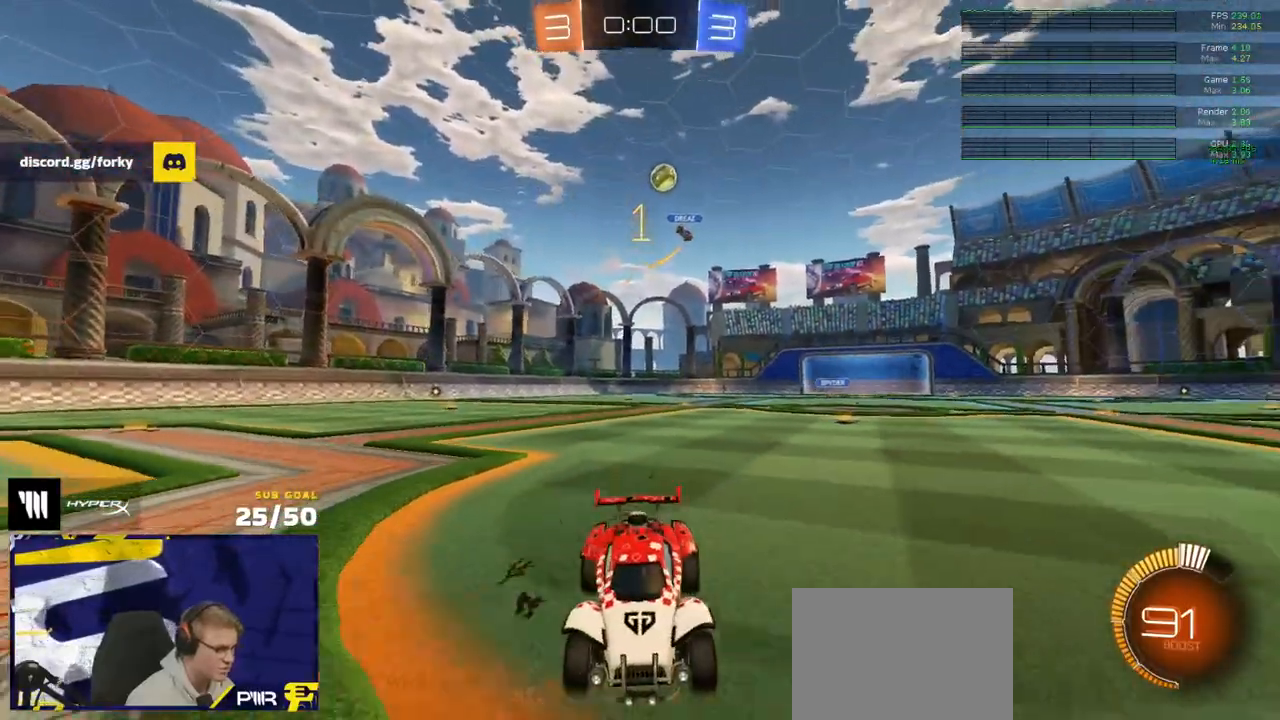
{"buttons": [], "left_stick": "center", "right_stick": "down-left", "events": [[17, "left_stick", "right"], [33, "L2", "down"], [83, "R2", "up"], [117, "L2", "up"], [167, "left_stick", "center"], [217, "right_stick", "down-left"], [267, "R2", "down"], [417, "R2", "up"]]}
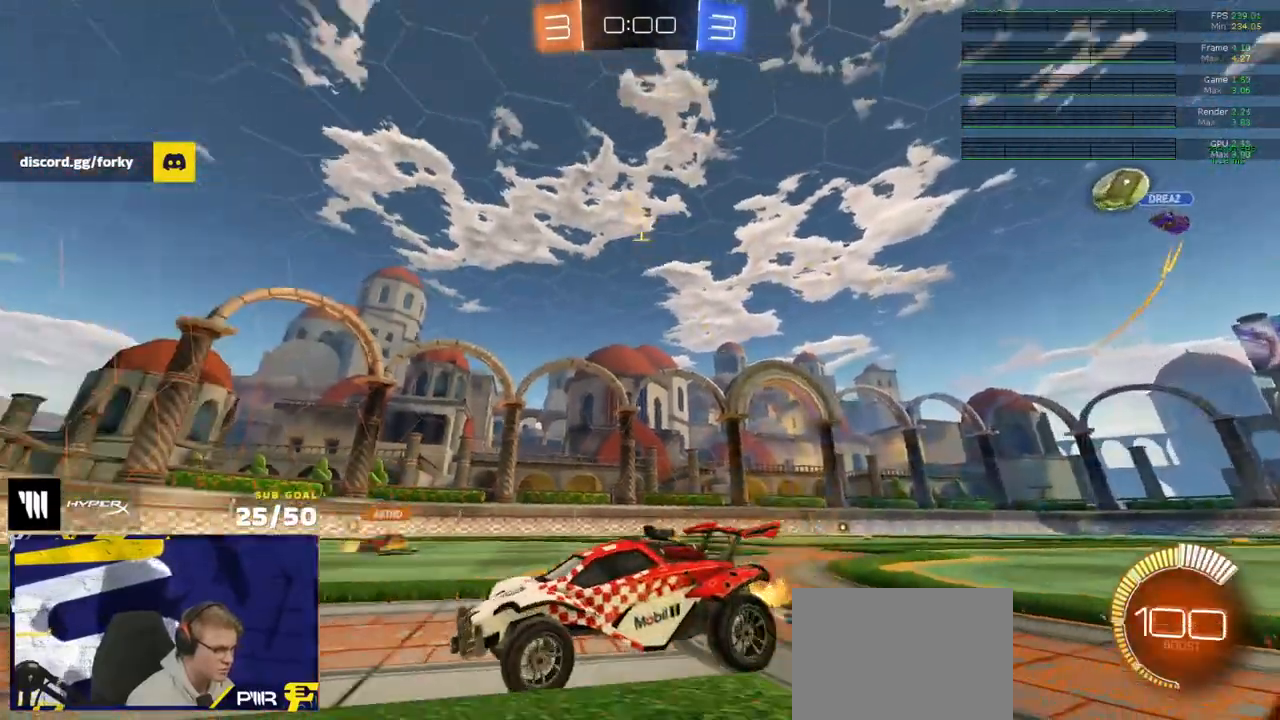
{"buttons": ["L2"], "left_stick": "center", "right_stick": "center", "events": [[150, "right_stick", "center"], [250, "R2", "down"], [350, "L2", "down"], [383, "R2", "up"]]}